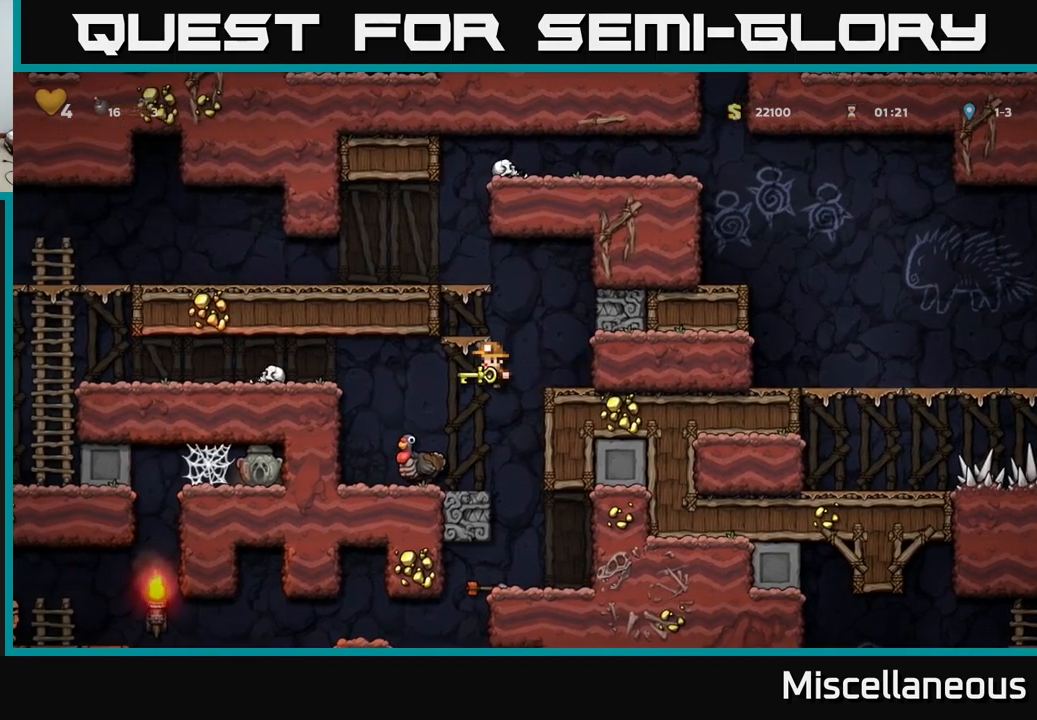
Gameplay with a controller (Xbox layout); each line is a JSON object with the inputs held at the frame after it. "events" lists button and stick changes between this image and that frame as [ms after this image, input, new state], when the widget could be followed in between. Not read: left_stick right_stick.
{"buttons": [], "events": [[34, "DPAD_LEFT", "up"]]}
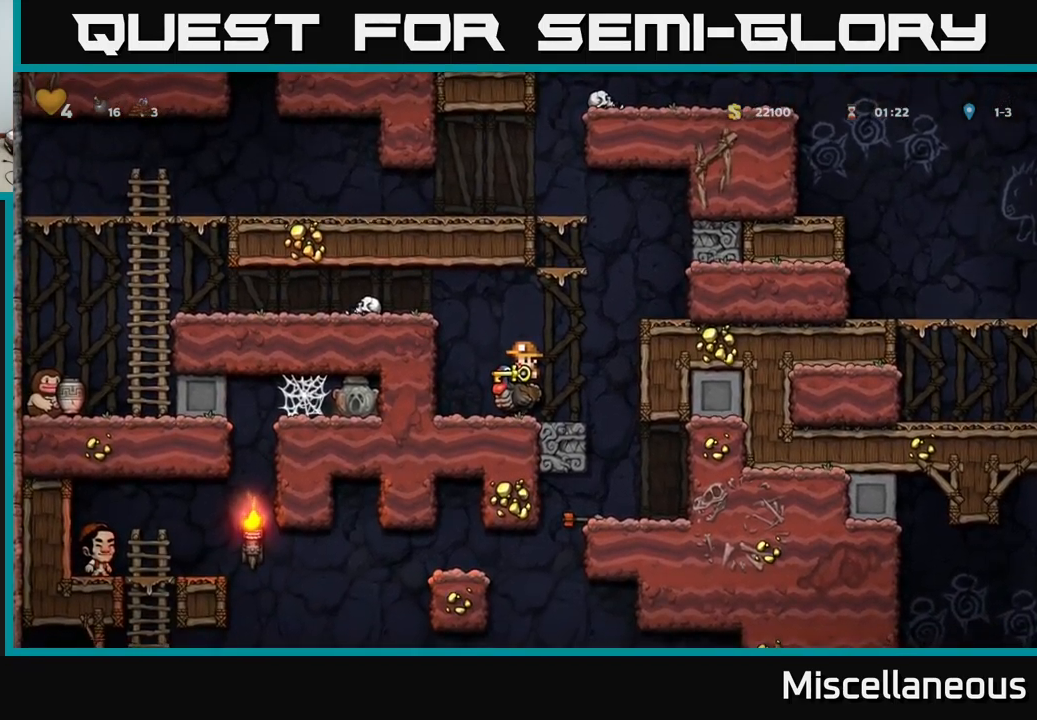
{"buttons": ["DPAD_LEFT"], "events": [[84, "A", "down"], [184, "DPAD_LEFT", "down"], [217, "A", "up"], [284, "A", "down"], [467, "A", "up"]]}
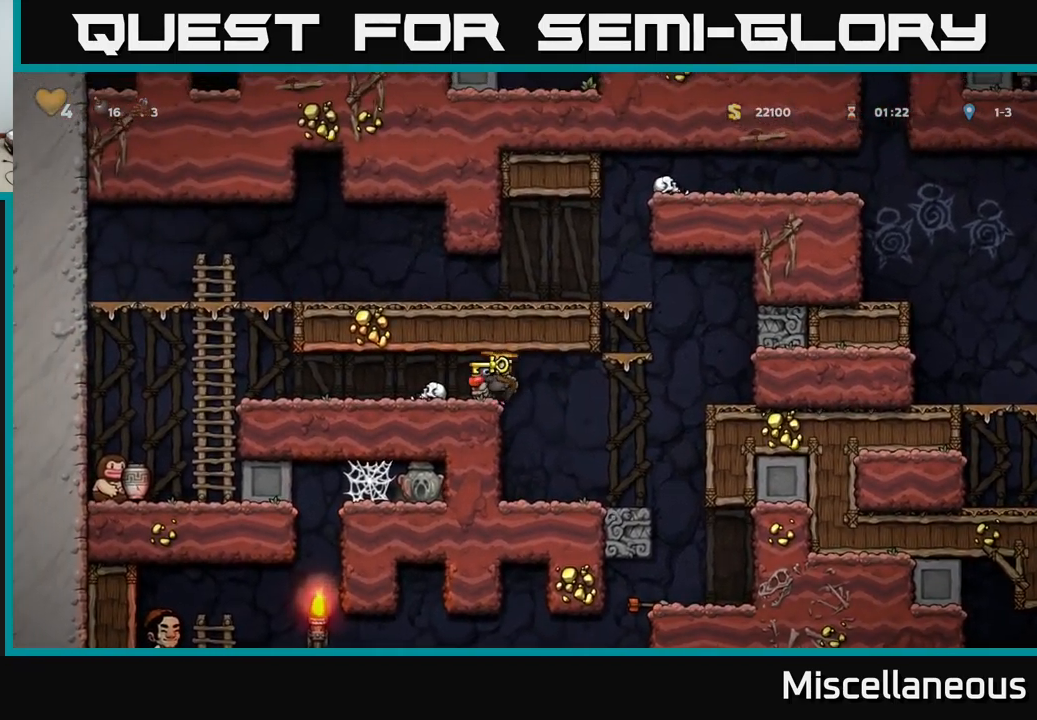
{"buttons": ["DPAD_LEFT"], "events": [[134, "DPAD_LEFT", "up"], [150, "DPAD_DOWN", "down"], [217, "A", "down"], [350, "A", "up"], [350, "DPAD_DOWN", "up"], [384, "DPAD_LEFT", "down"]]}
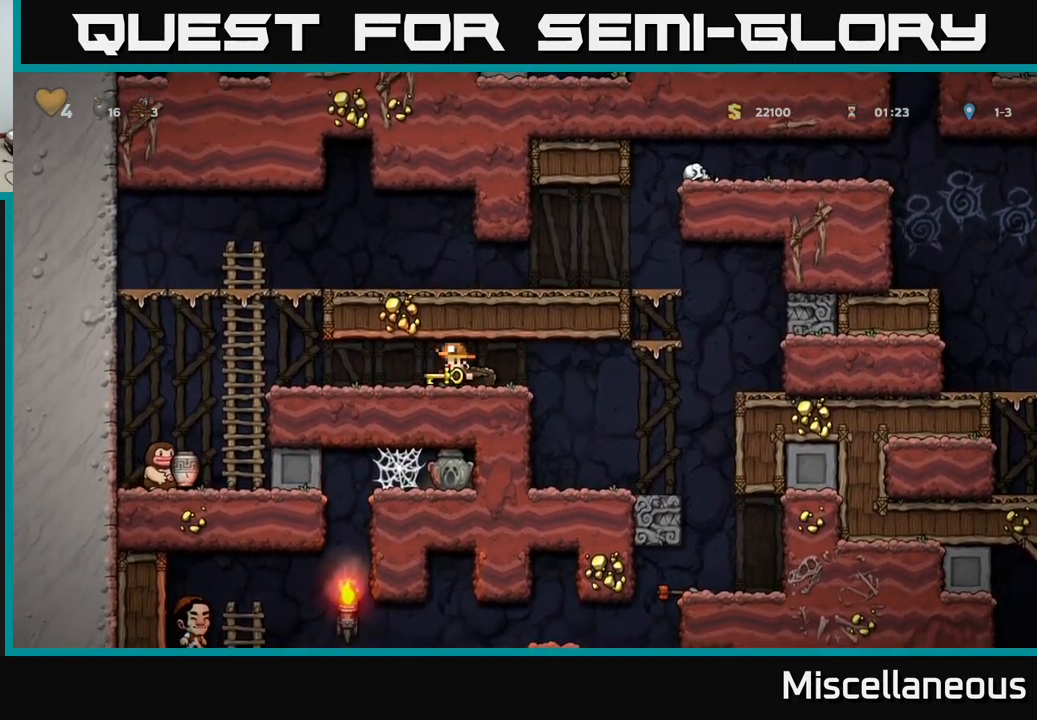
{"buttons": ["DPAD_LEFT"], "events": [[50, "DPAD_LEFT", "up"], [117, "DPAD_DOWN", "down"], [200, "X", "down"], [317, "X", "up"], [367, "DPAD_DOWN", "up"], [400, "DPAD_LEFT", "down"]]}
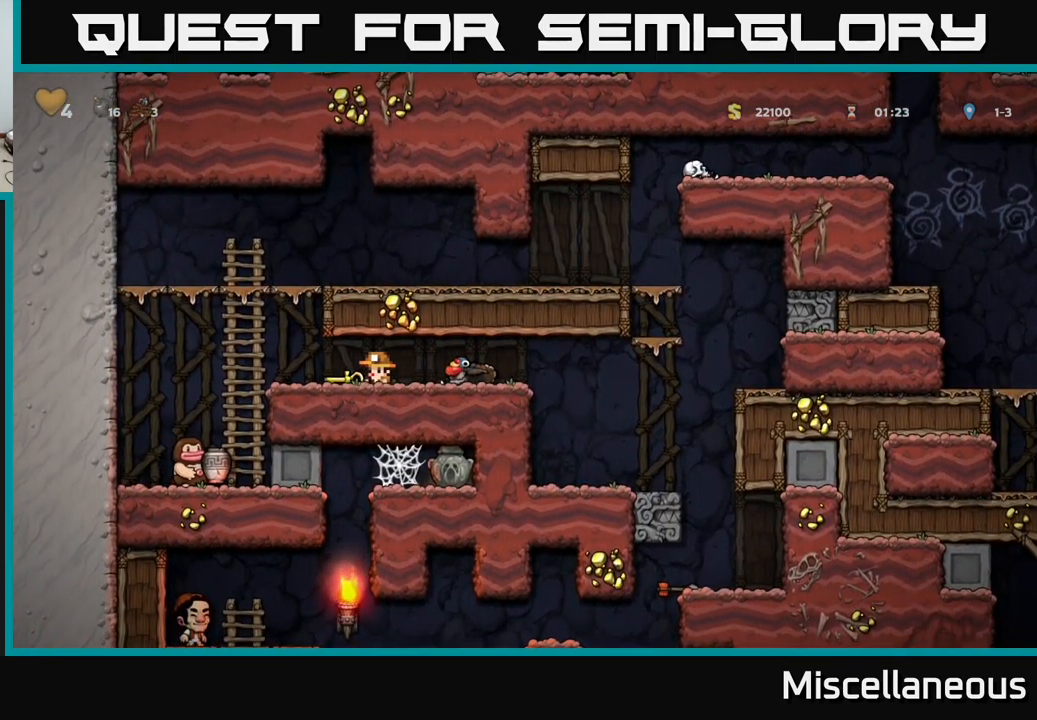
{"buttons": [], "events": [[284, "DPAD_LEFT", "up"]]}
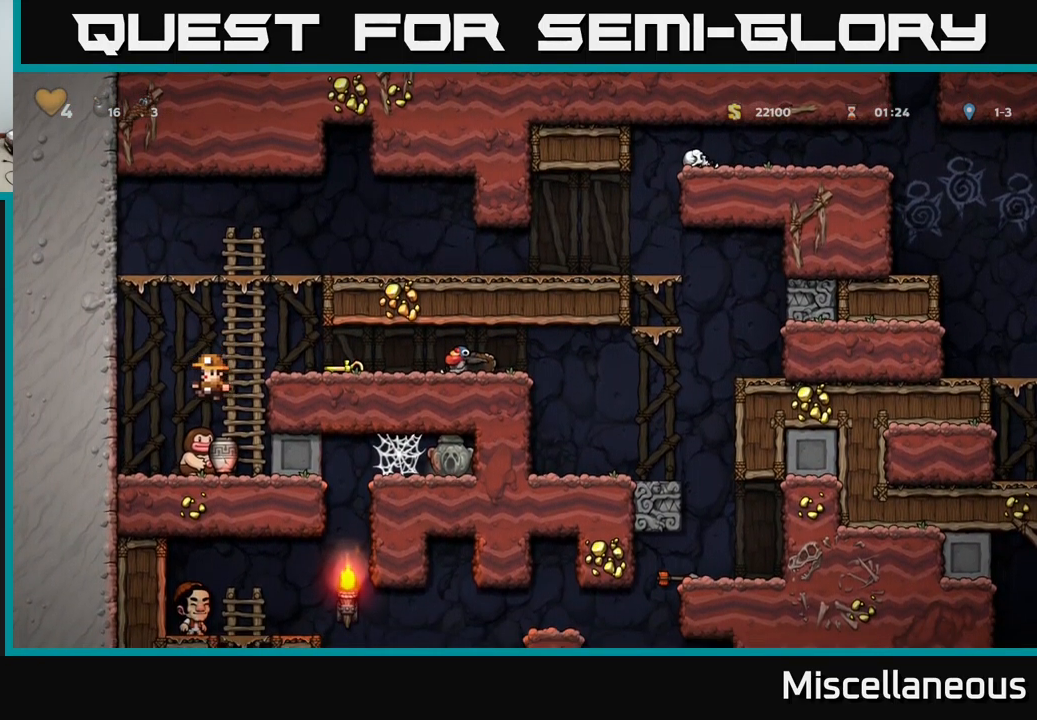
{"buttons": [], "events": [[50, "A", "down"], [100, "DPAD_LEFT", "down"], [150, "DPAD_LEFT", "up"], [300, "A", "up"]]}
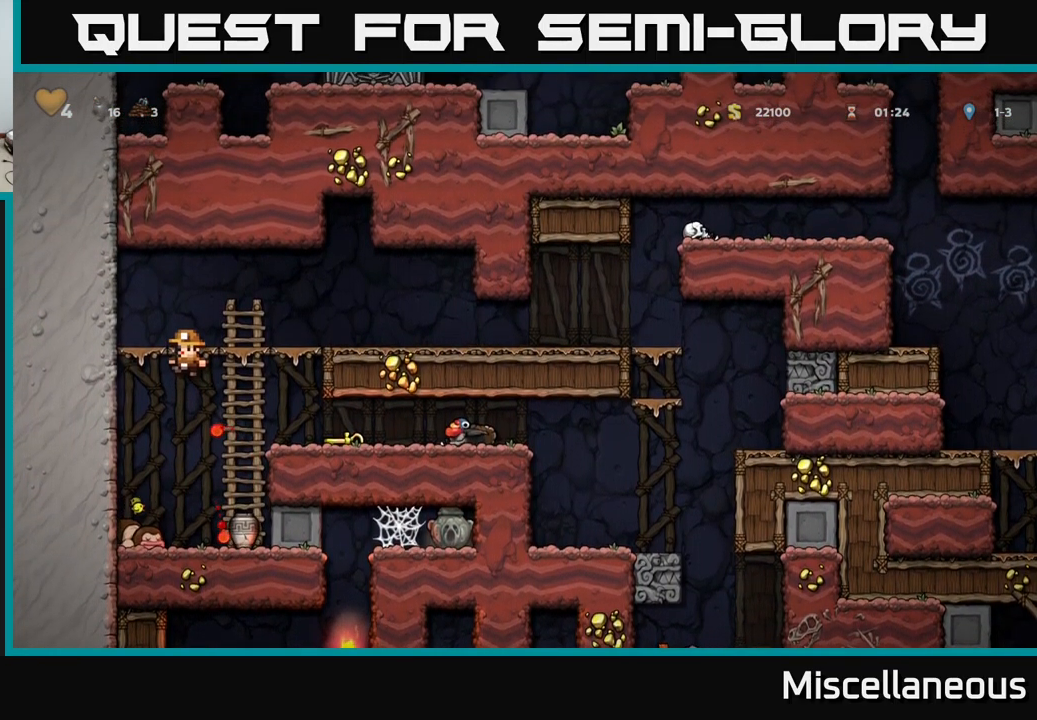
{"buttons": ["X", "DPAD_DOWN", "DPAD_RIGHT"], "events": [[167, "DPAD_LEFT", "down"], [300, "DPAD_DOWN", "down"], [350, "DPAD_LEFT", "up"], [484, "X", "down"], [500, "DPAD_RIGHT", "down"]]}
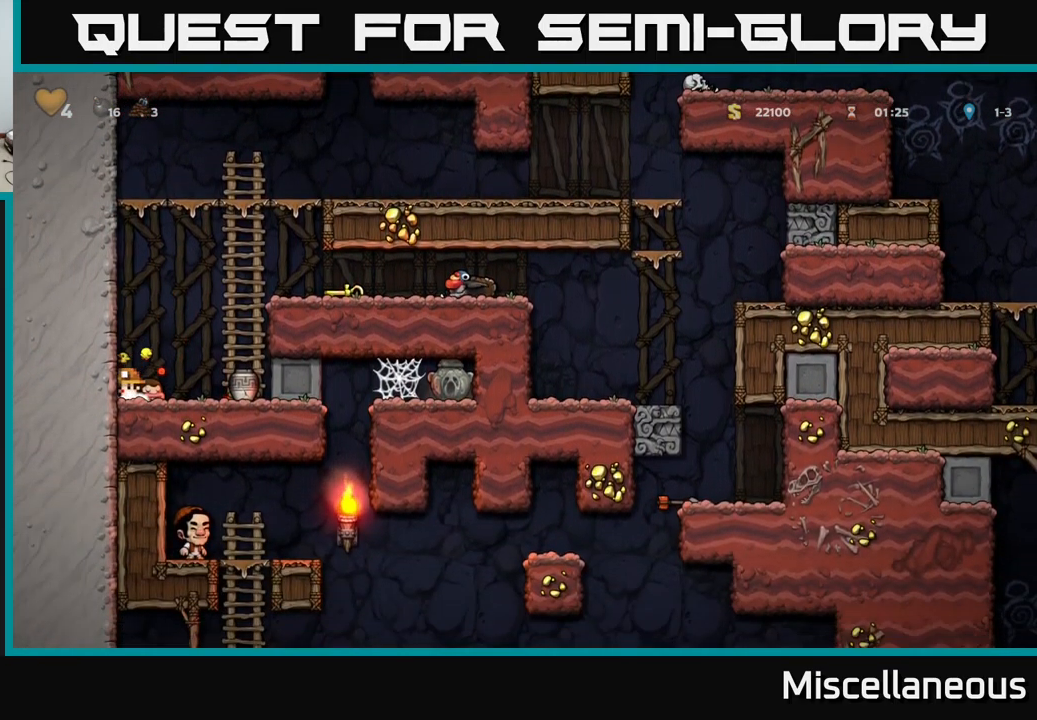
{"buttons": ["A", "DPAD_RIGHT"], "events": [[34, "DPAD_DOWN", "up"], [50, "X", "up"], [84, "A", "down"], [384, "A", "up"], [484, "A", "down"]]}
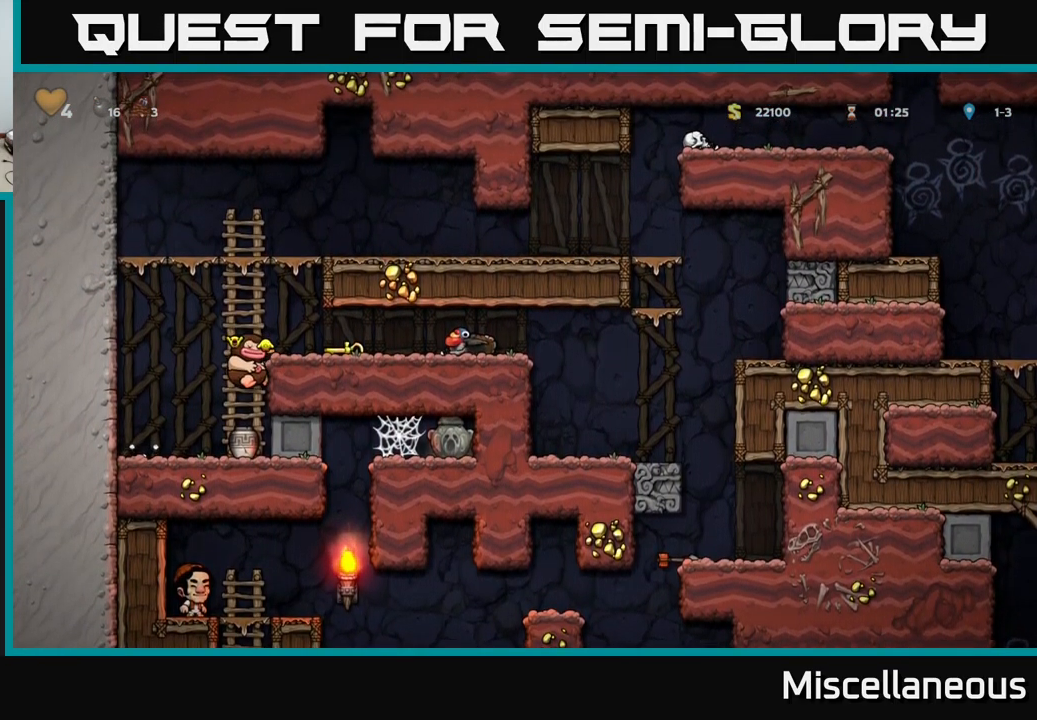
{"buttons": ["A", "DPAD_RIGHT"], "events": [[100, "A", "up"], [484, "A", "down"]]}
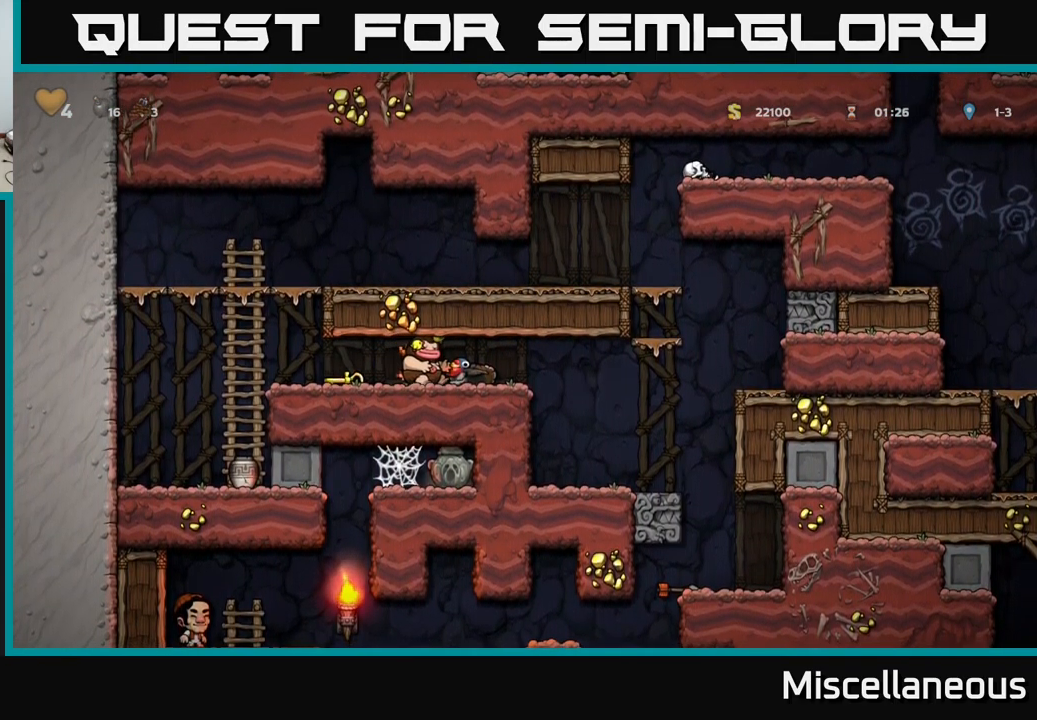
{"buttons": ["DPAD_RIGHT"], "events": [[101, "A", "up"], [101, "DPAD_RIGHT", "up"], [234, "DPAD_RIGHT", "down"]]}
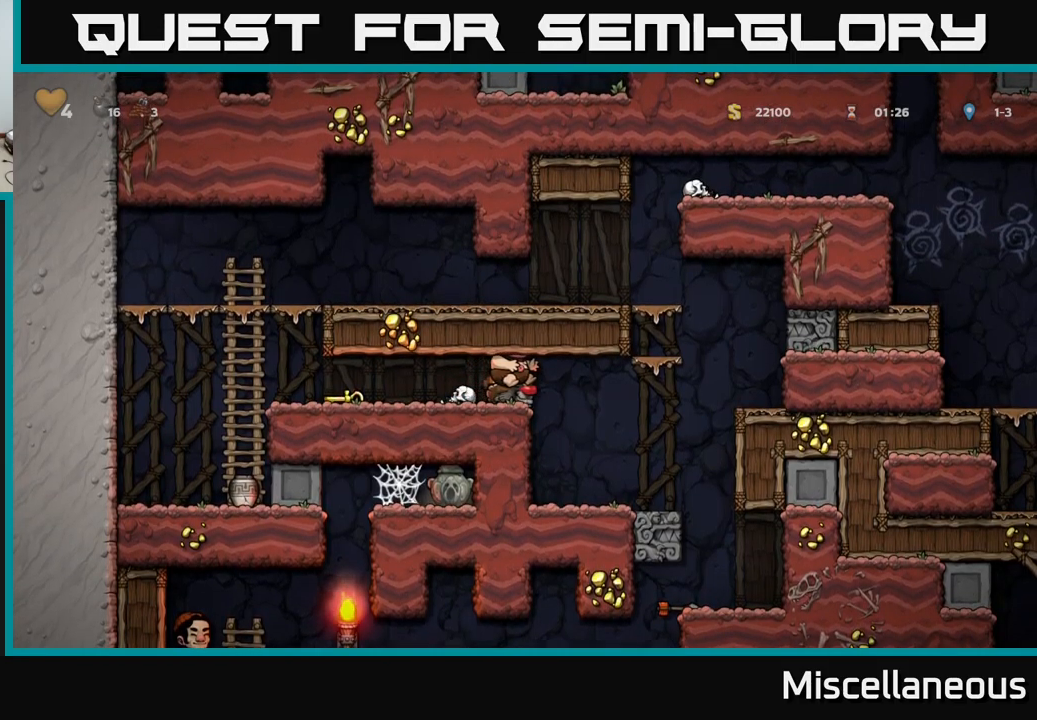
{"buttons": ["DPAD_RIGHT"], "events": [[250, "DPAD_RIGHT", "up"], [500, "DPAD_RIGHT", "down"]]}
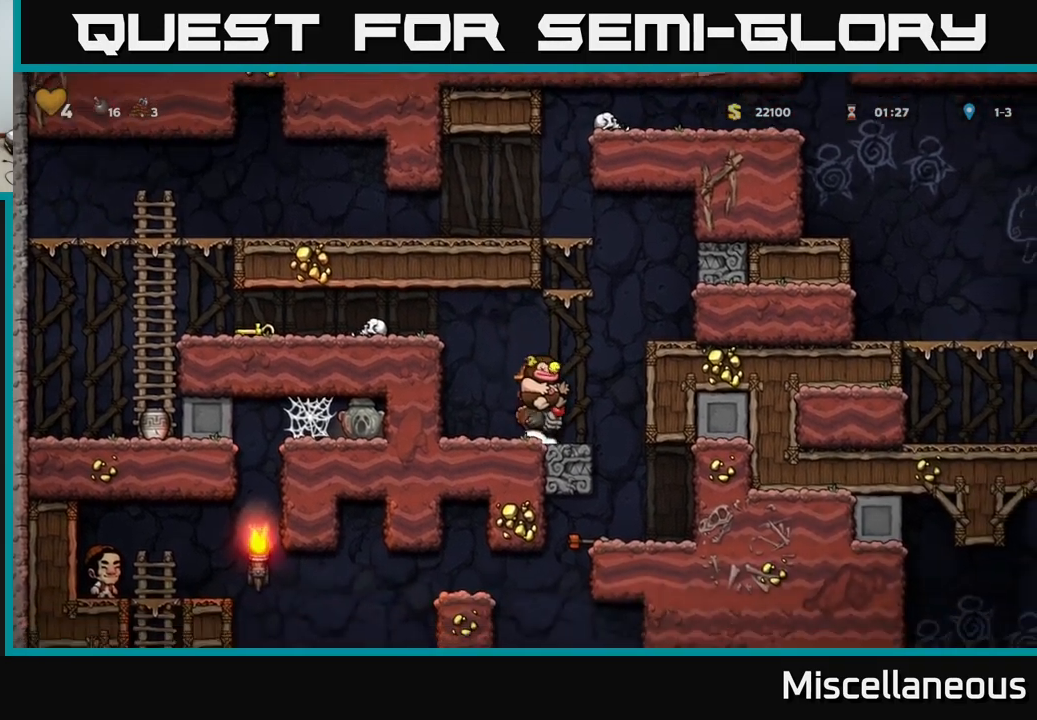
{"buttons": [], "events": [[33, "A", "down"], [133, "DPAD_RIGHT", "up"], [167, "A", "up"], [200, "DPAD_RIGHT", "down"], [217, "A", "down"], [350, "A", "up"], [433, "DPAD_RIGHT", "up"]]}
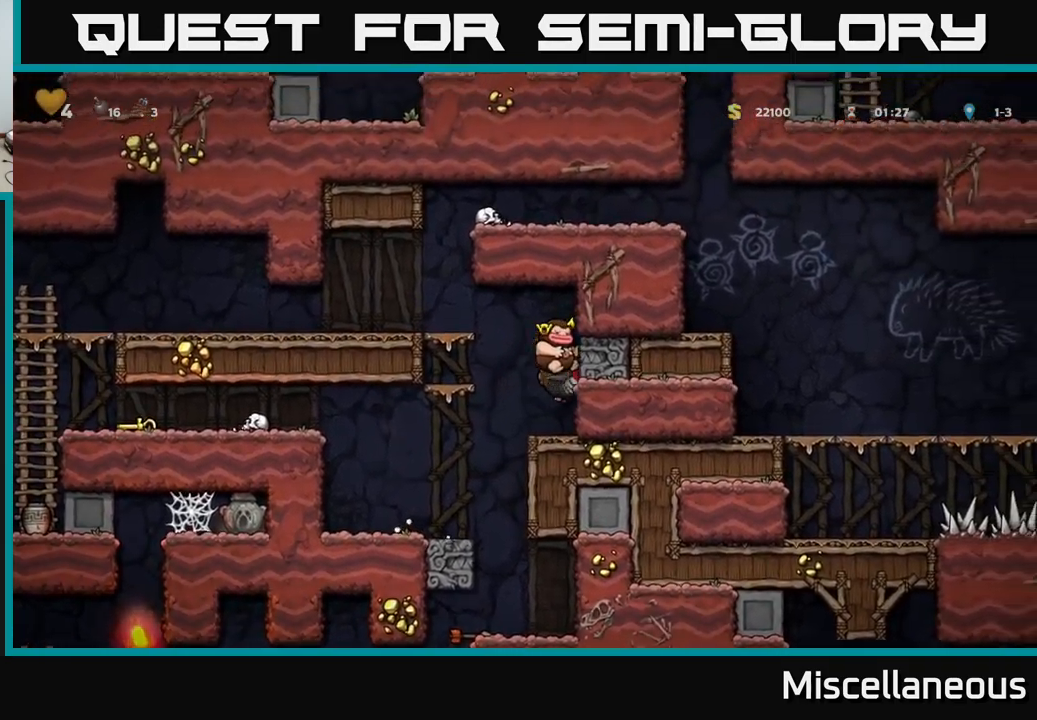
{"buttons": ["DPAD_LEFT"], "events": [[217, "A", "down"], [250, "DPAD_LEFT", "down"], [300, "A", "up"], [350, "A", "down"], [500, "A", "up"]]}
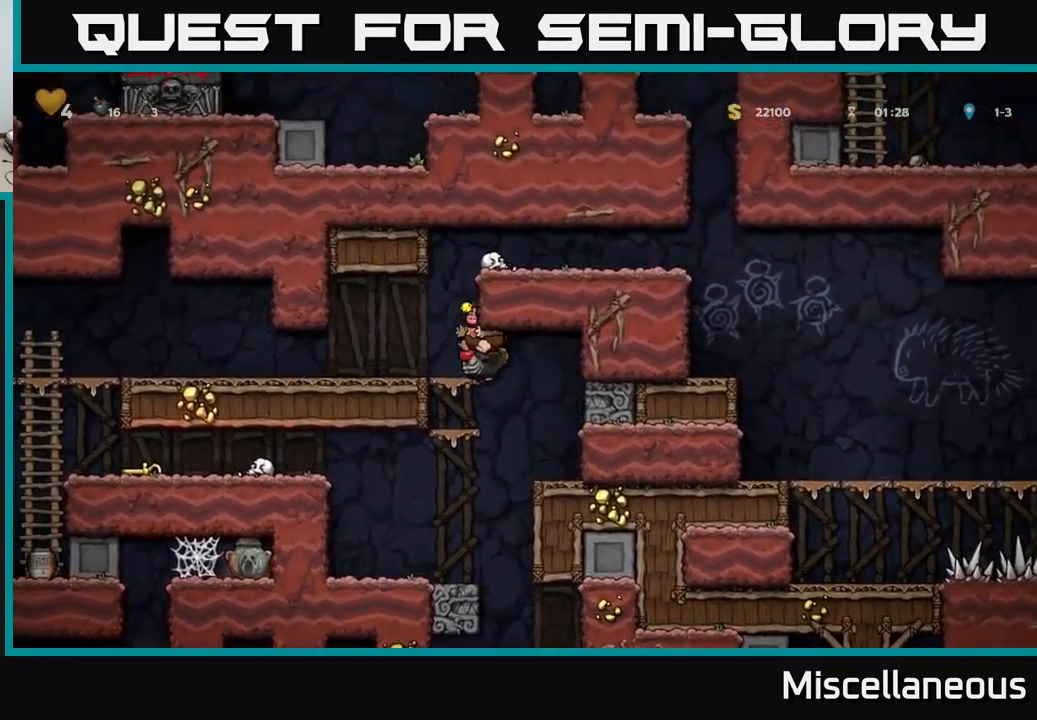
{"buttons": ["A"], "events": [[17, "DPAD_LEFT", "up"], [367, "A", "down"]]}
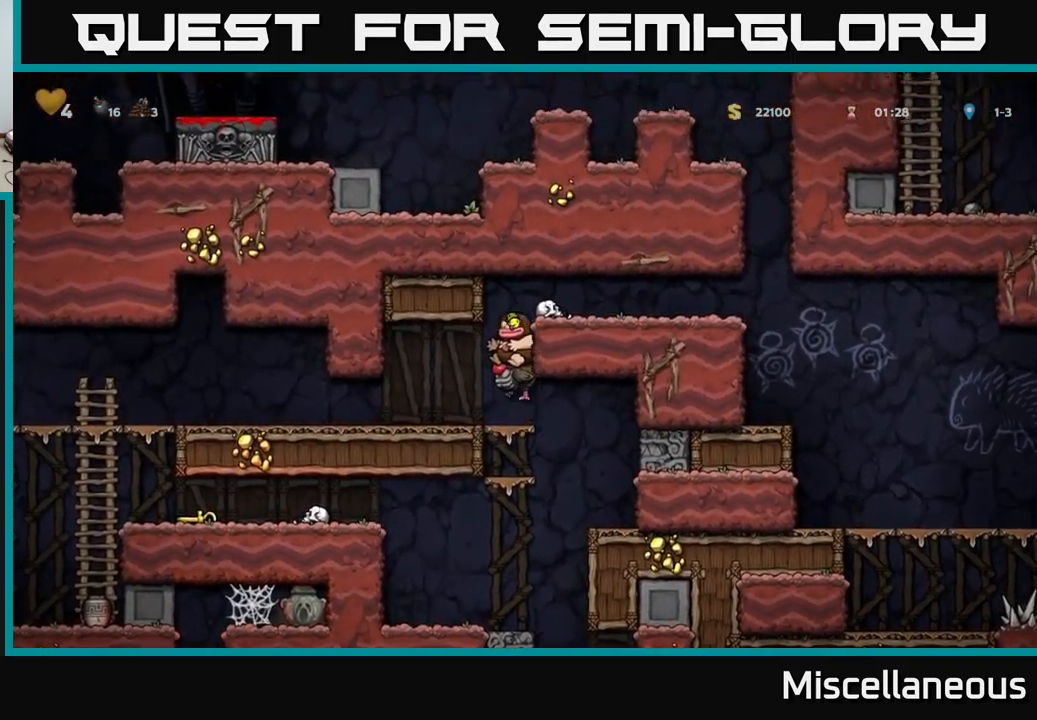
{"buttons": [], "events": [[17, "A", "up"], [50, "DPAD_RIGHT", "down"], [67, "A", "down"], [200, "A", "up"], [200, "X", "down"], [267, "X", "up"], [300, "DPAD_RIGHT", "up"]]}
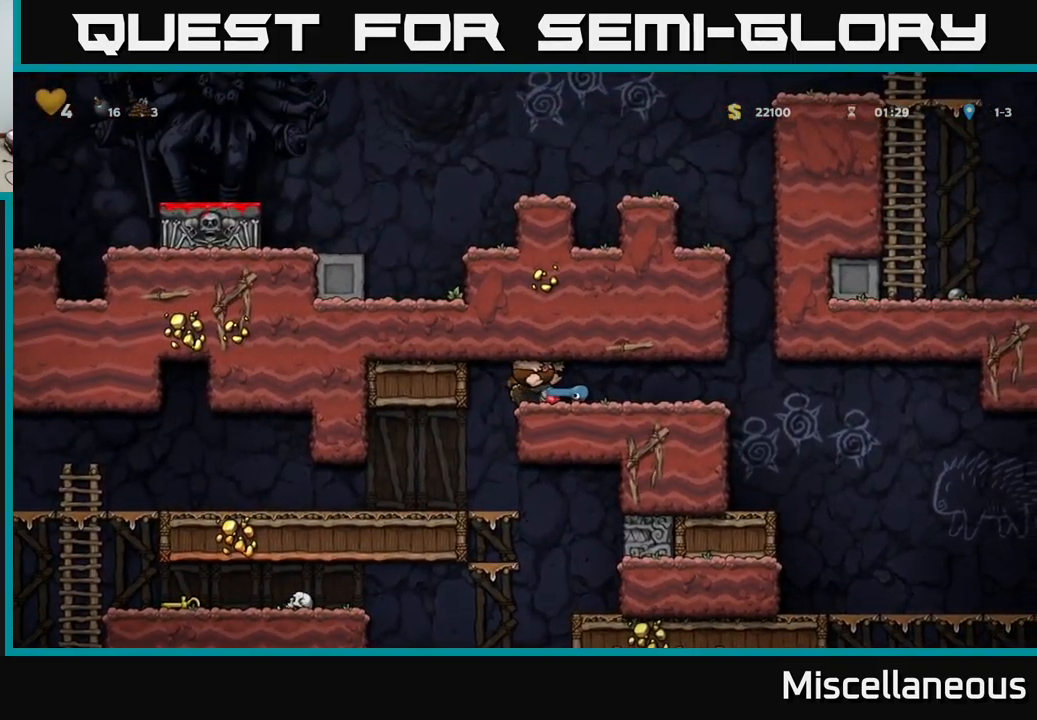
{"buttons": ["X", "DPAD_DOWN"], "events": [[167, "X", "down"], [267, "DPAD_DOWN", "down"], [267, "X", "up"], [367, "X", "down"], [400, "X", "up"], [467, "X", "down"]]}
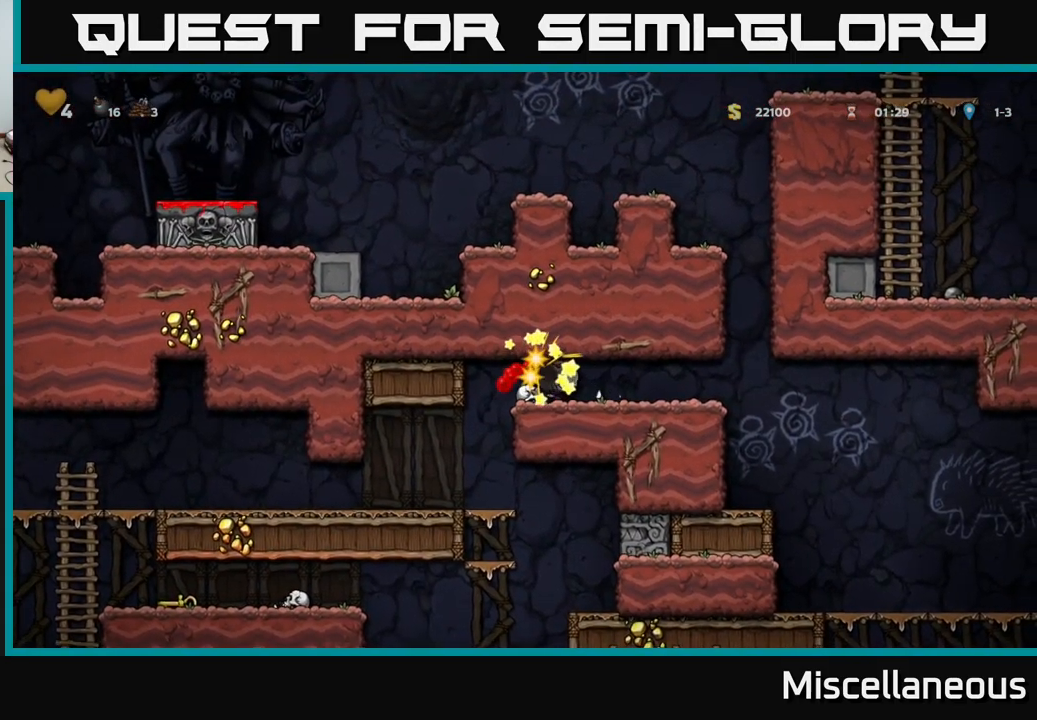
{"buttons": [], "events": [[50, "X", "up"], [167, "X", "down"], [233, "DPAD_DOWN", "up"], [233, "X", "up"]]}
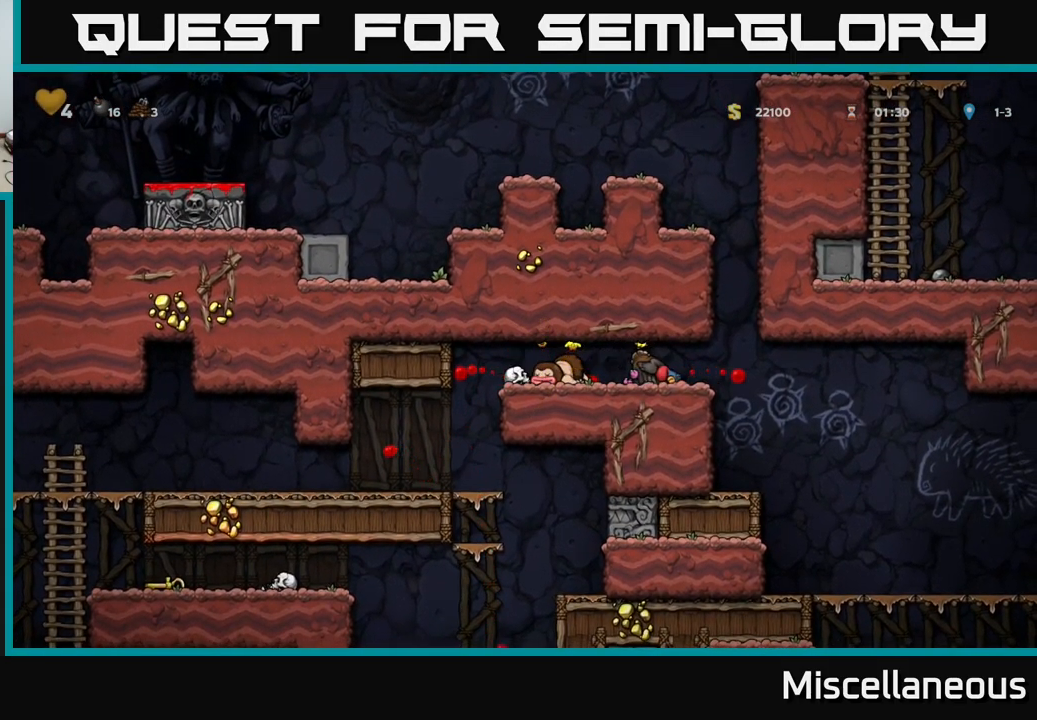
{"buttons": ["DPAD_RIGHT"], "events": [[417, "DPAD_RIGHT", "down"]]}
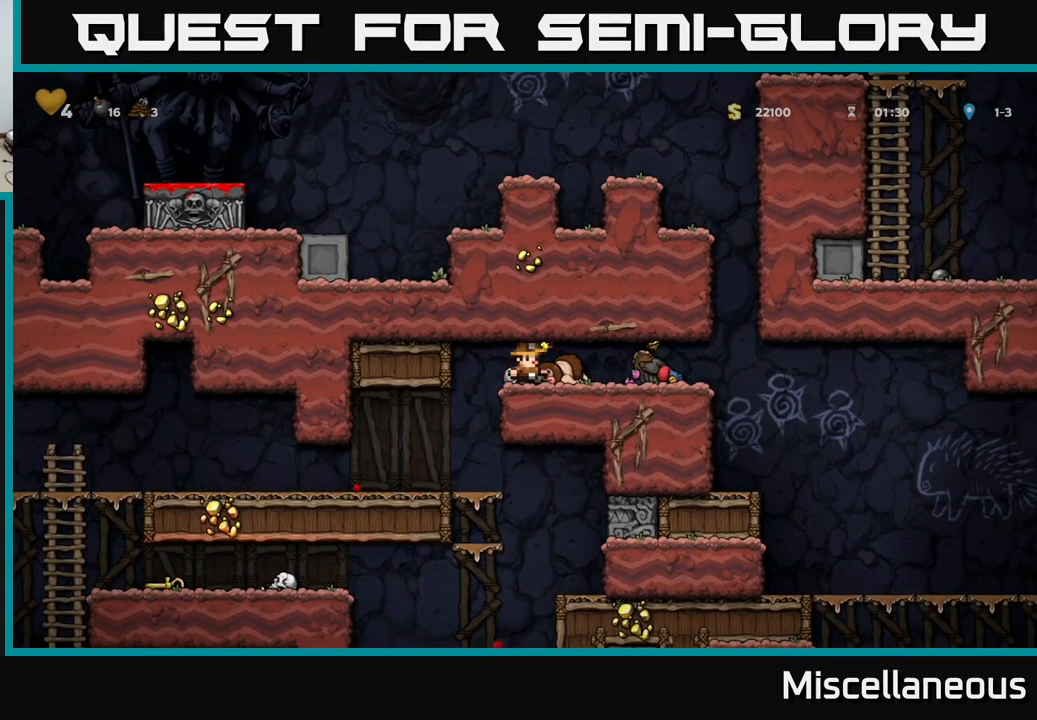
{"buttons": [], "events": [[217, "DPAD_RIGHT", "up"]]}
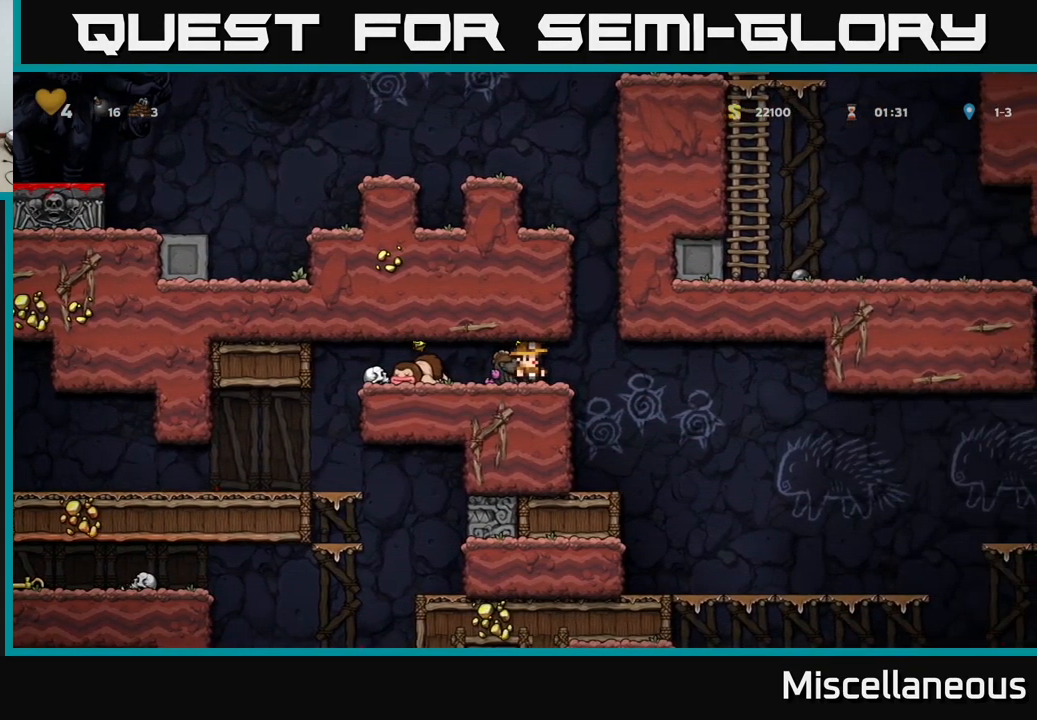
{"buttons": [], "events": [[267, "DPAD_LEFT", "down"], [367, "DPAD_LEFT", "up"]]}
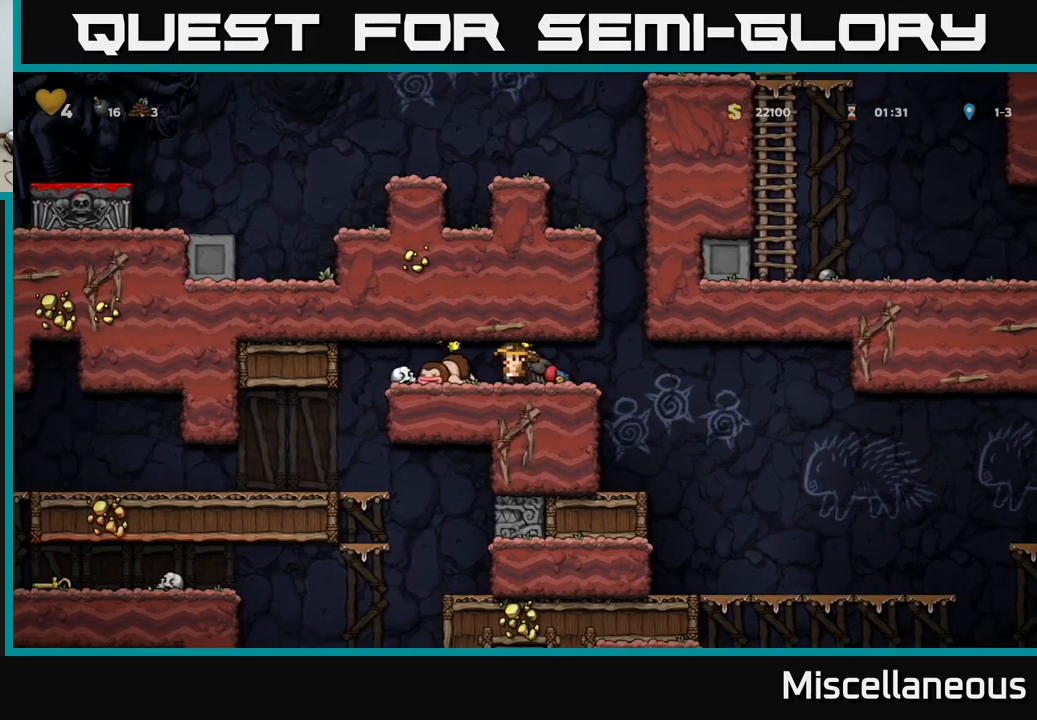
{"buttons": [], "events": [[234, "DPAD_RIGHT", "down"], [300, "DPAD_RIGHT", "up"]]}
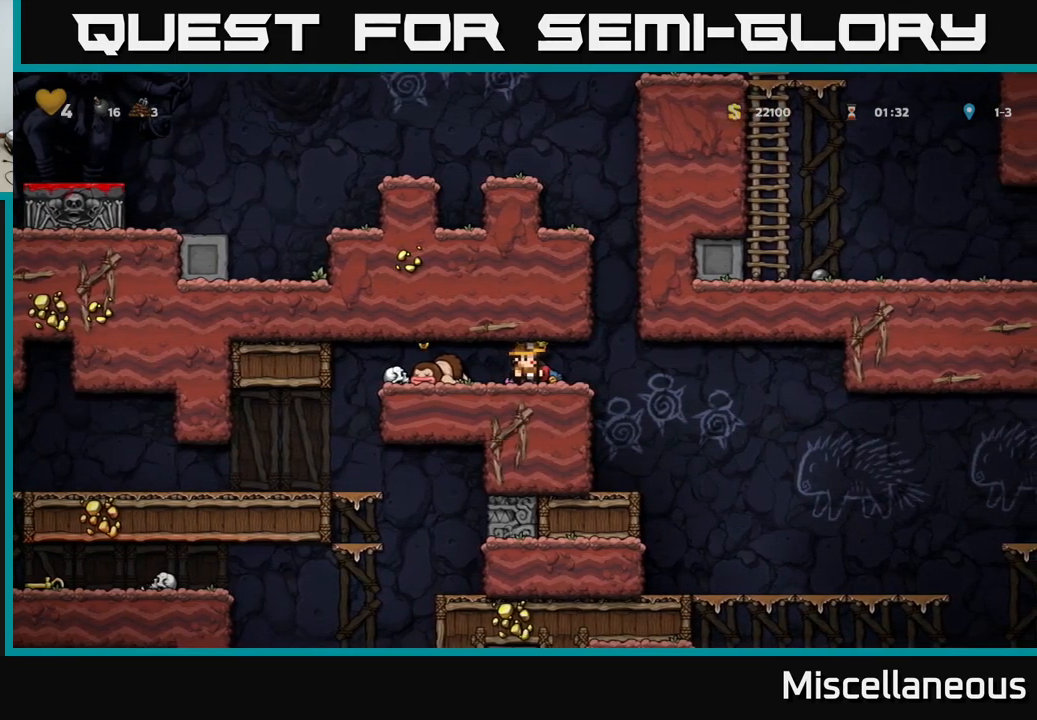
{"buttons": [], "events": []}
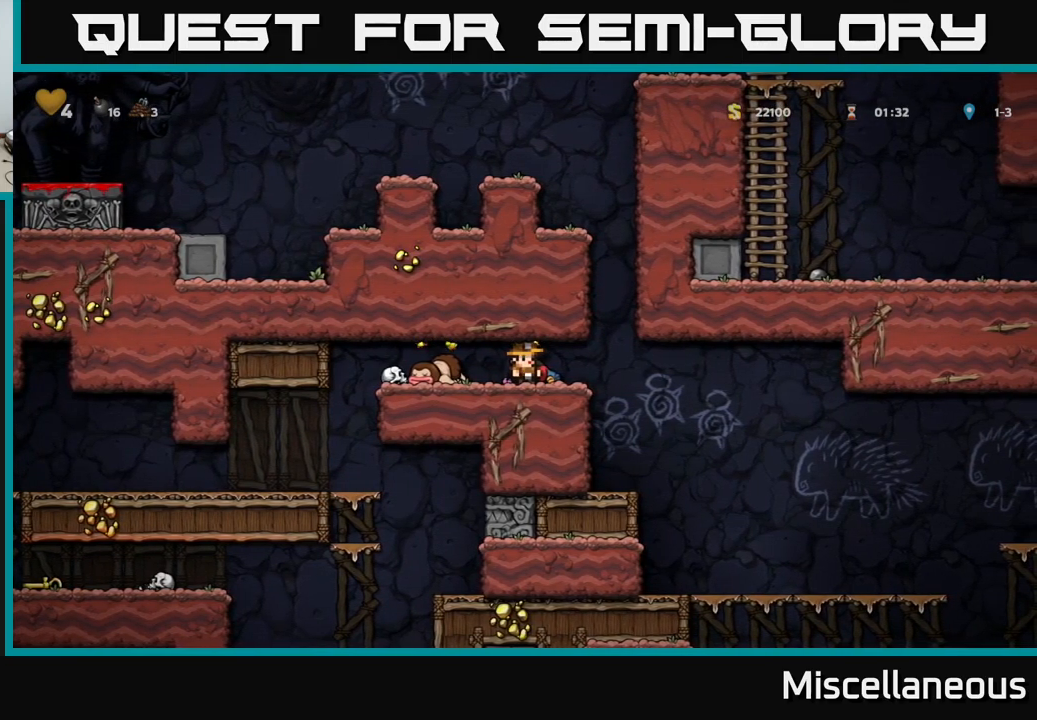
{"buttons": [], "events": []}
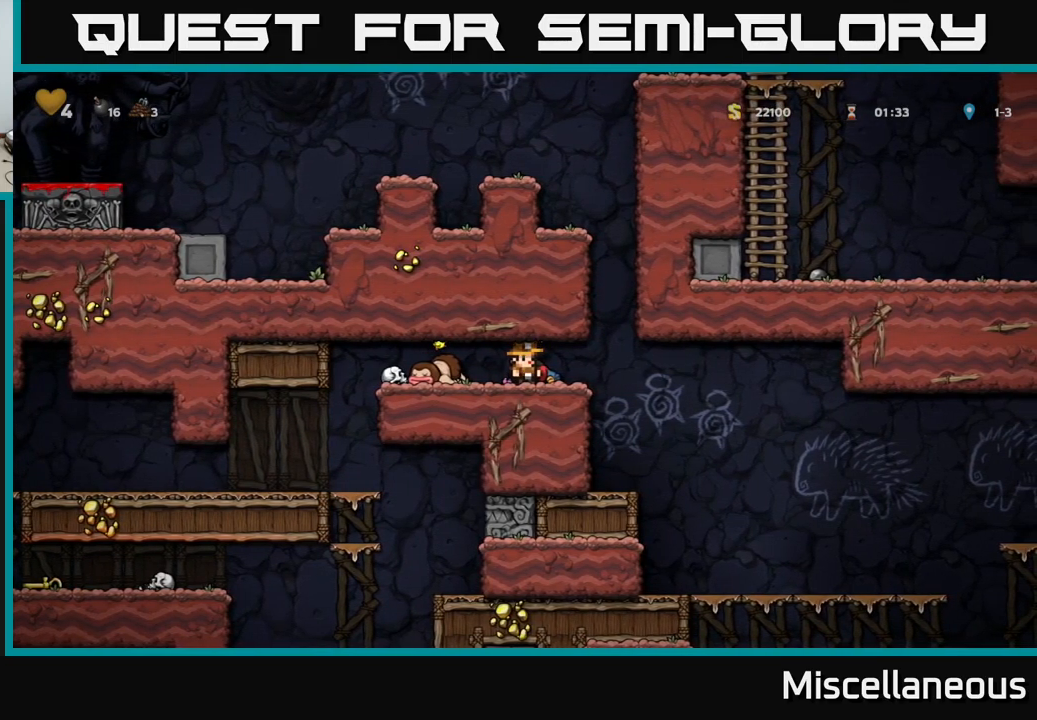
{"buttons": [], "events": []}
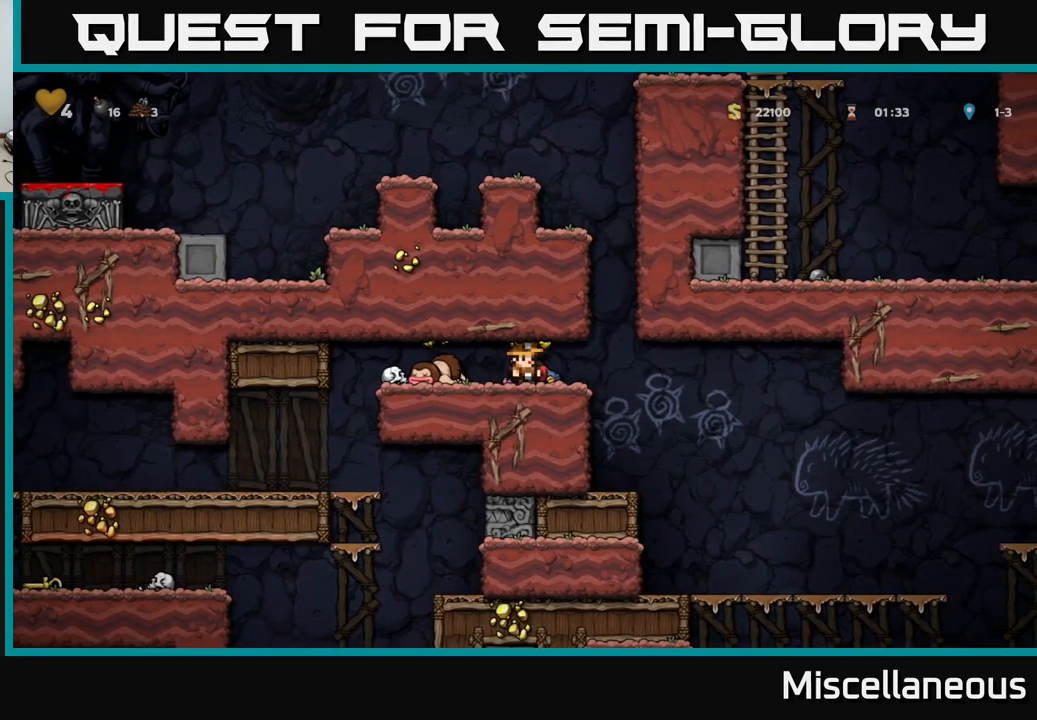
{"buttons": [], "events": []}
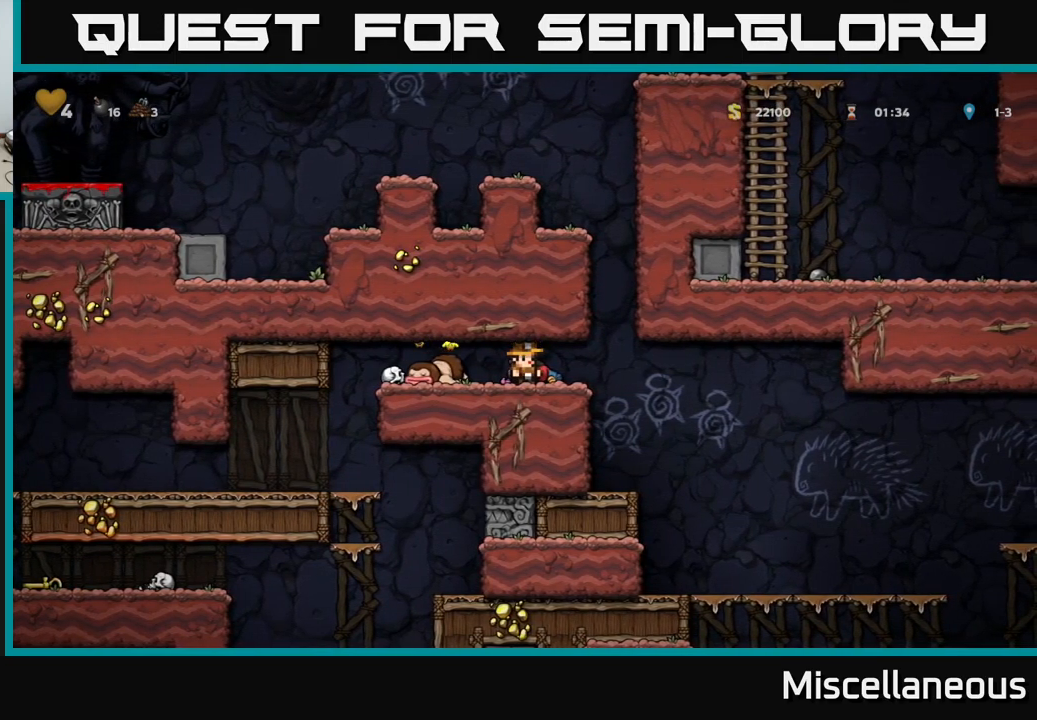
{"buttons": [], "events": [[17, "DPAD_RIGHT", "down"], [34, "DPAD_RIGHT", "up"]]}
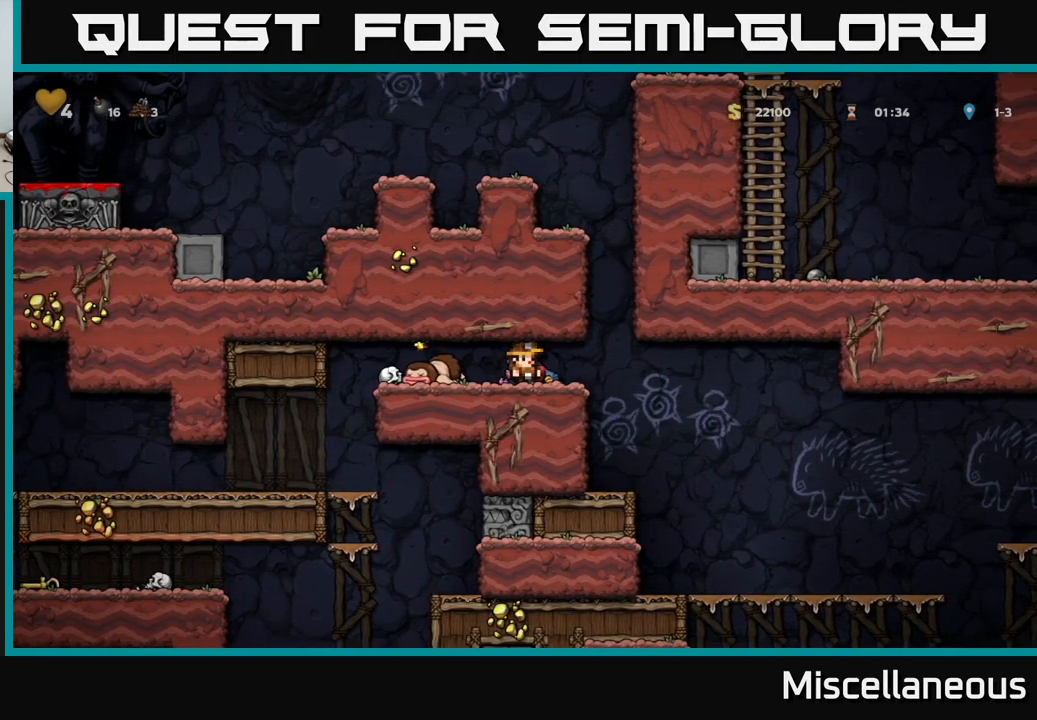
{"buttons": [], "events": []}
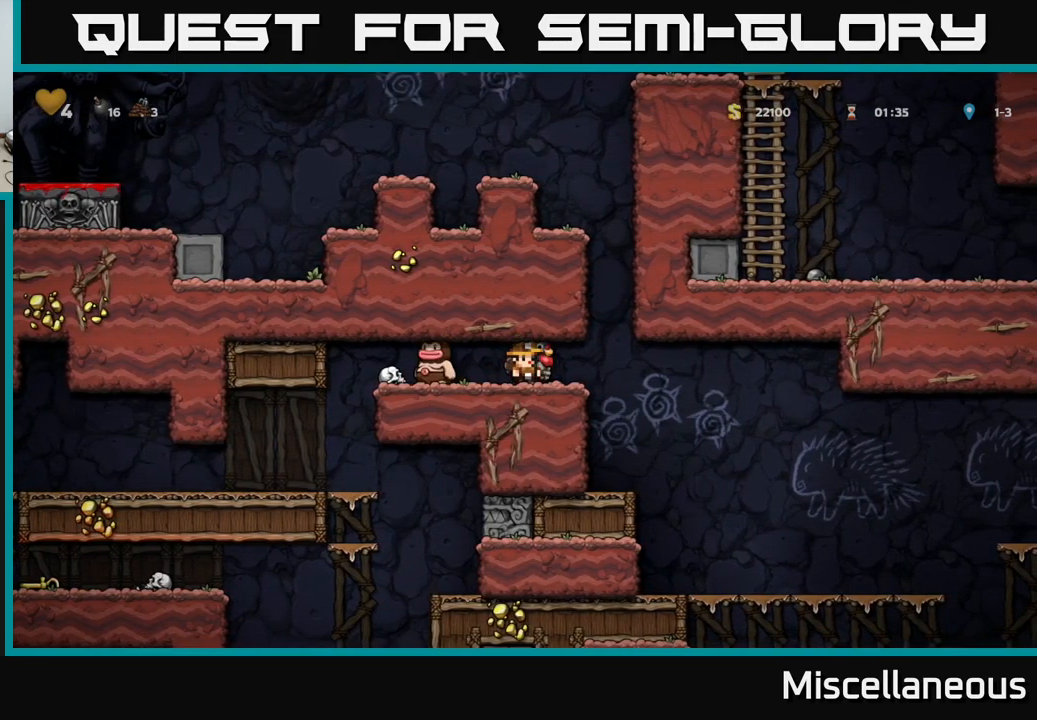
{"buttons": ["DPAD_RIGHT"], "events": [[217, "A", "down"], [300, "A", "up"], [334, "DPAD_RIGHT", "down"]]}
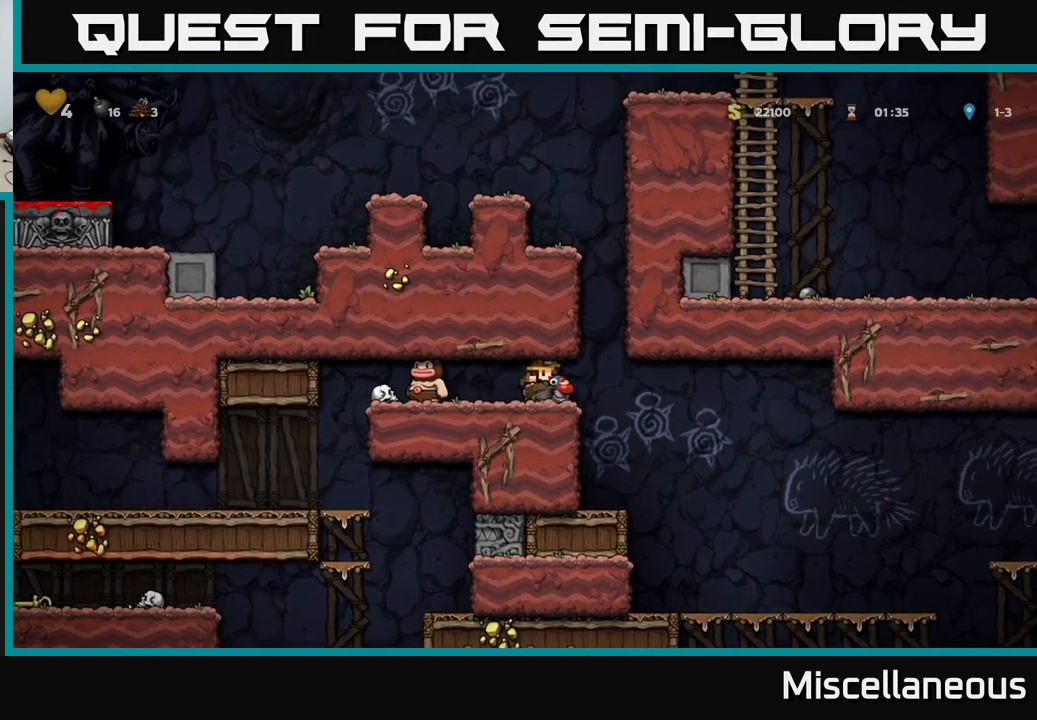
{"buttons": [], "events": [[167, "DPAD_RIGHT", "up"], [200, "DPAD_LEFT", "down"], [267, "DPAD_LEFT", "up"]]}
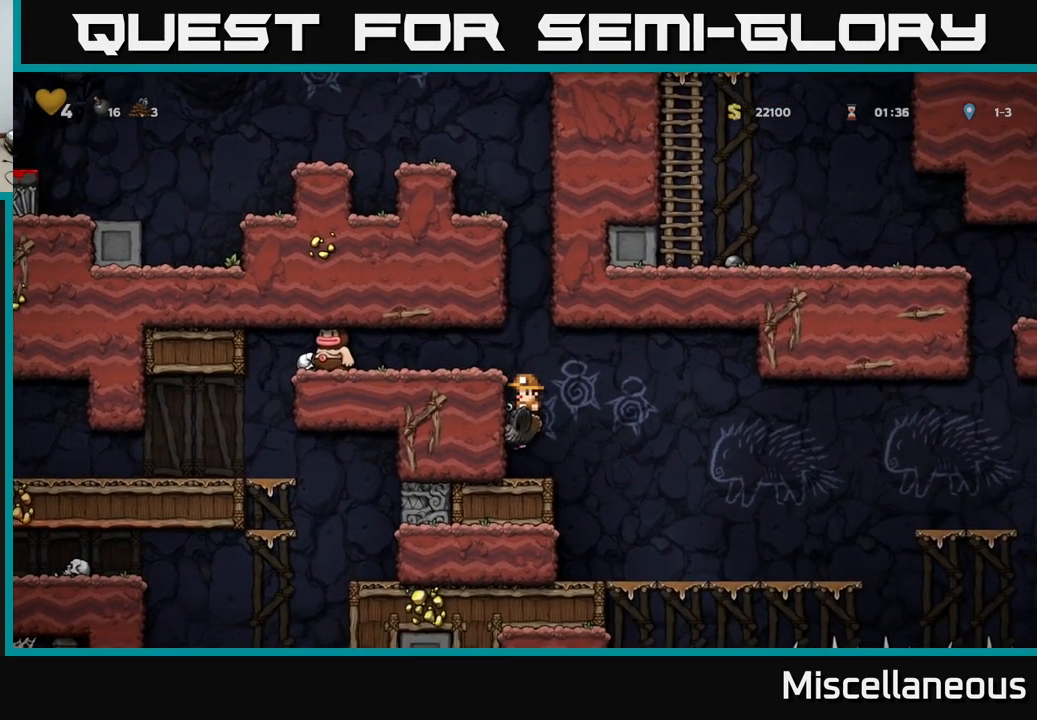
{"buttons": [], "events": [[34, "DPAD_RIGHT", "down"], [84, "DPAD_RIGHT", "up"], [266, "DPAD_DOWN", "down"], [316, "A", "down"], [400, "A", "up"], [400, "DPAD_DOWN", "up"]]}